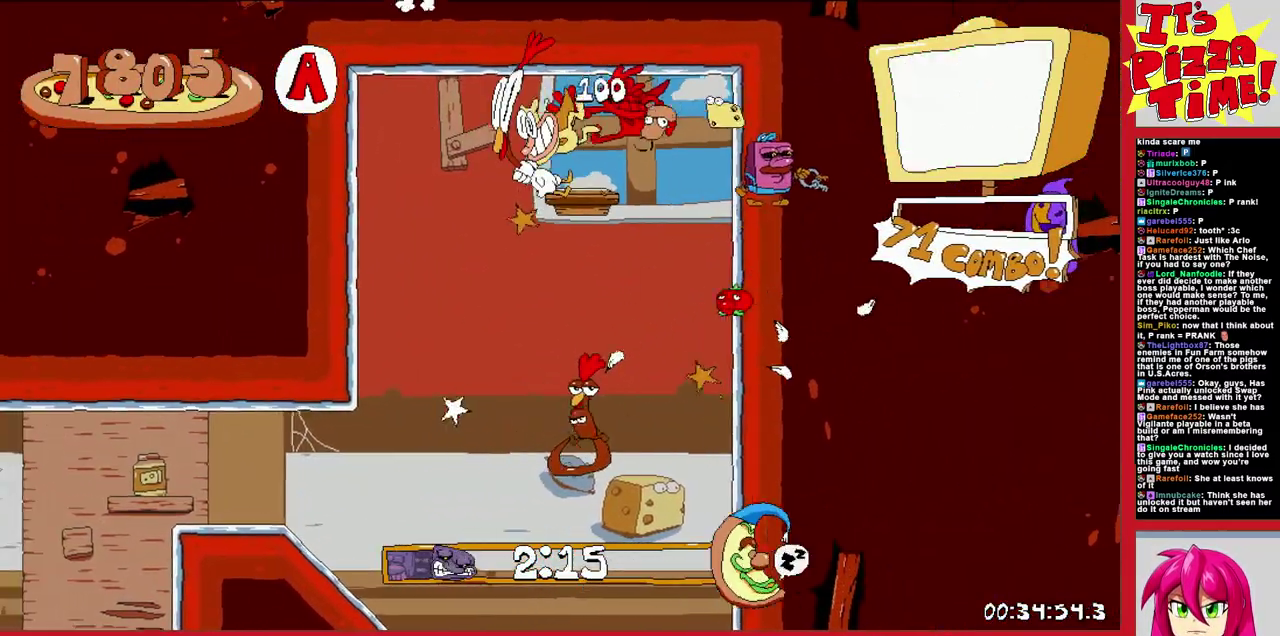
Gameplay with a controller (Nintendo layout); each line is a JSON object with the inputs held at the frame after it. "events" lists button and stick changes between this image and that frame as [ms after this image, input, new state], when the widget could be followed in between. Not read: L3 R2 R3.
{"buttons": ["DPAD_LEFT"], "events": [[333, "DPAD_RIGHT", "up"], [350, "DPAD_LEFT", "down"]]}
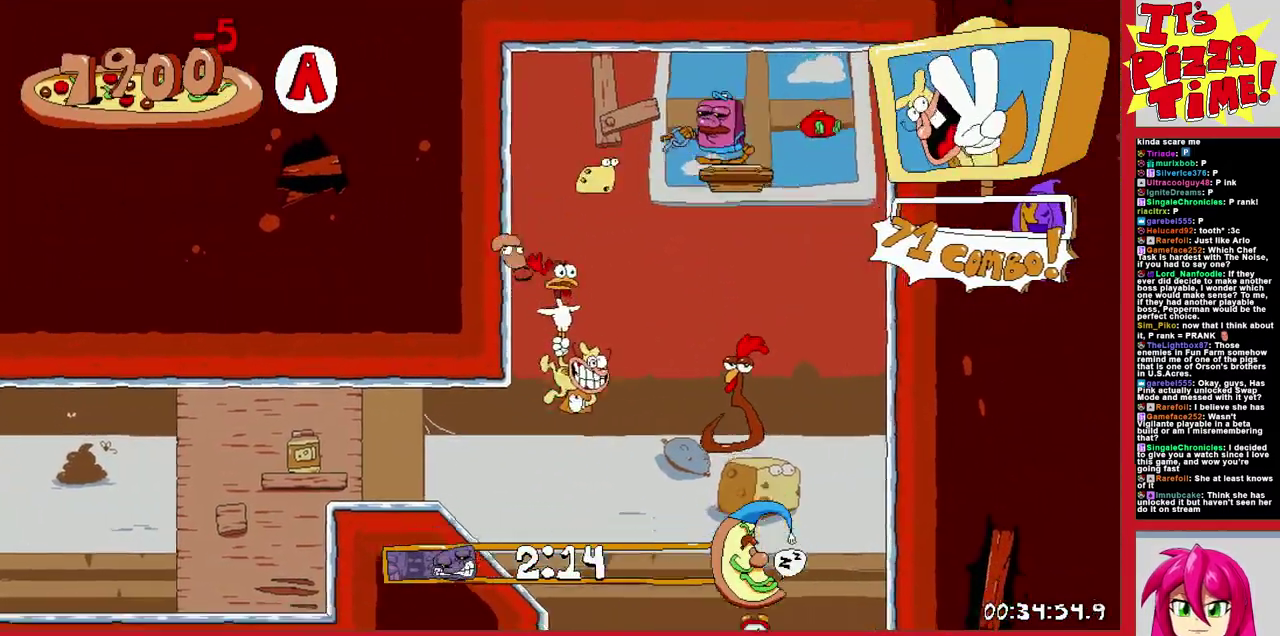
{"buttons": ["DPAD_LEFT"], "events": []}
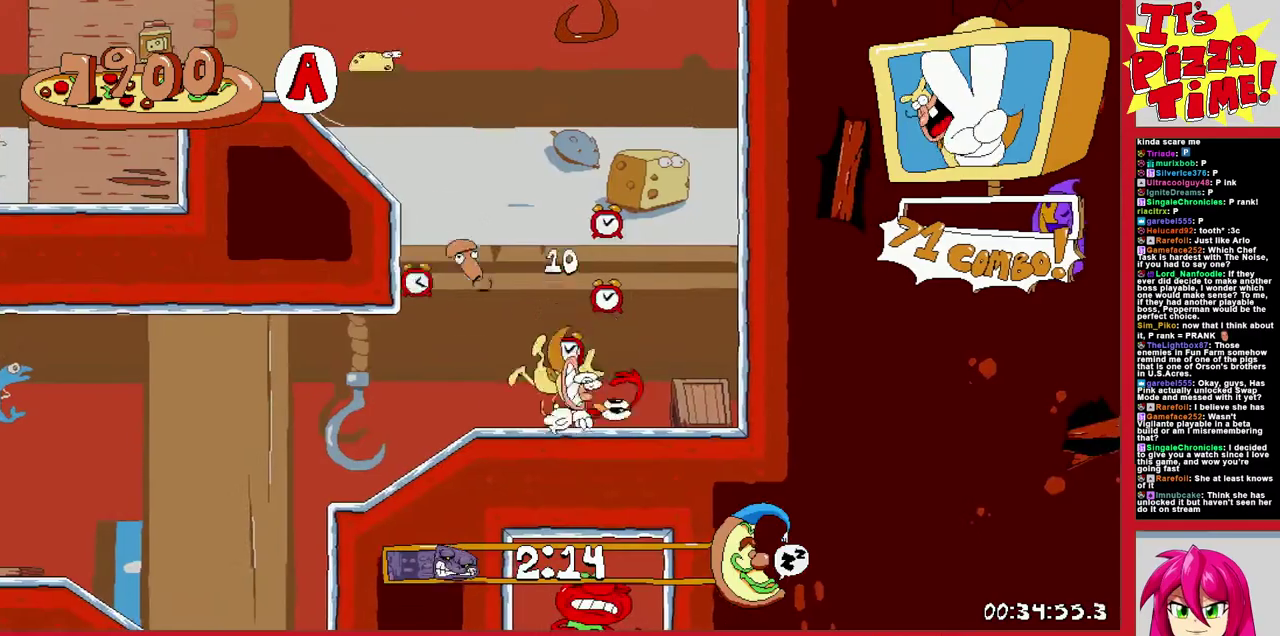
{"buttons": ["DPAD_LEFT"], "events": [[100, "B", "down"], [167, "B", "up"]]}
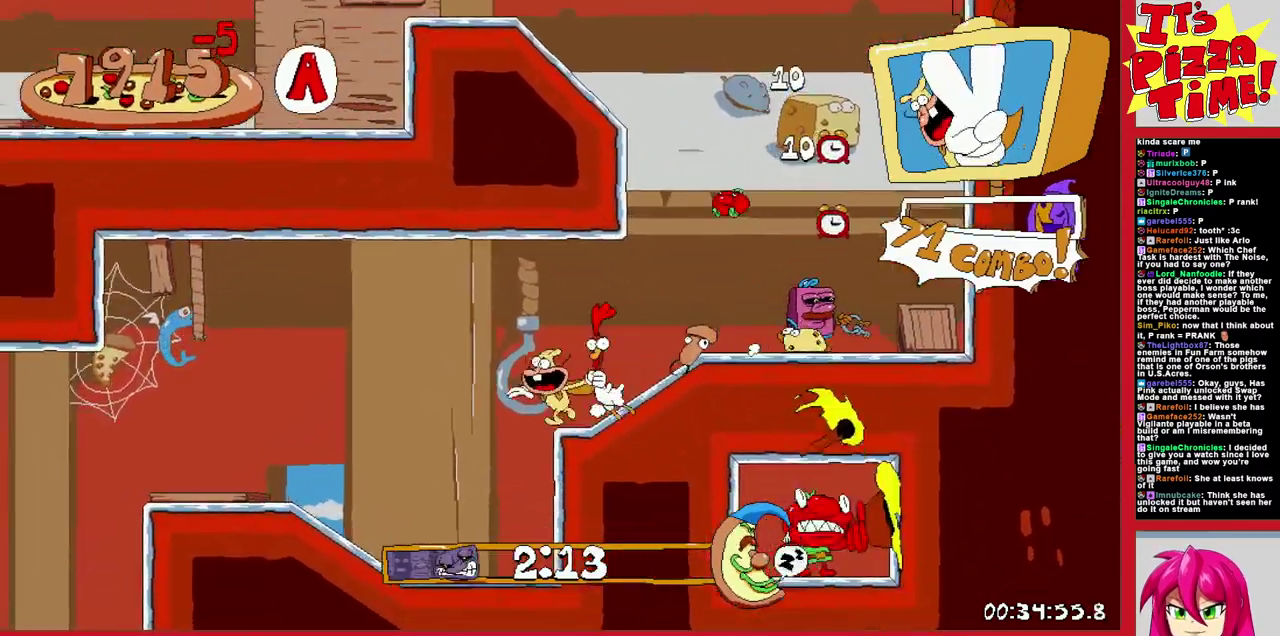
{"buttons": ["DPAD_LEFT"], "events": [[283, "B", "down"], [400, "B", "up"]]}
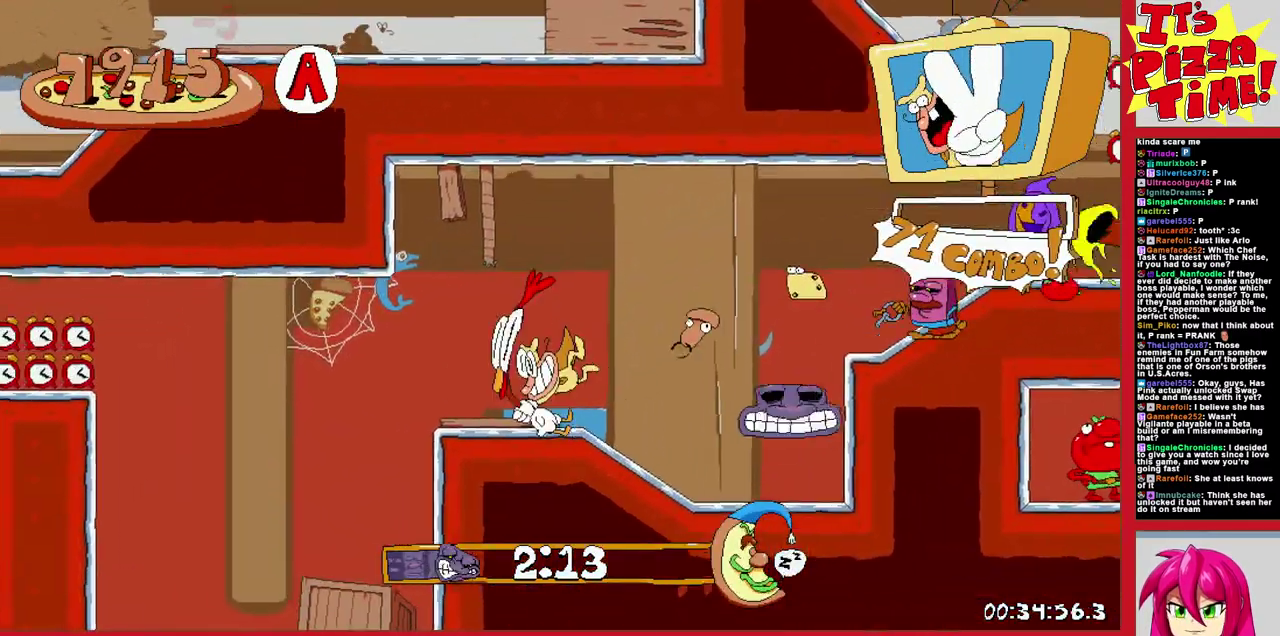
{"buttons": ["DPAD_LEFT"], "events": [[167, "B", "down"], [317, "B", "up"]]}
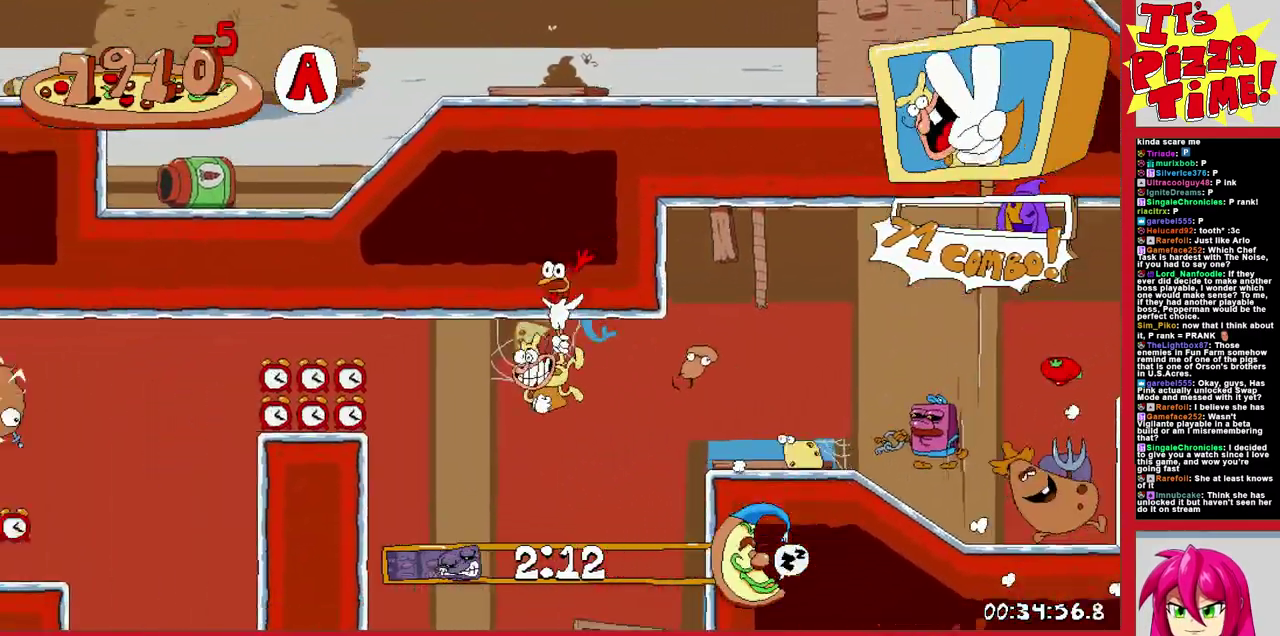
{"buttons": ["DPAD_LEFT"], "events": [[133, "B", "down"], [183, "Y", "down"], [250, "Y", "up"], [283, "B", "up"]]}
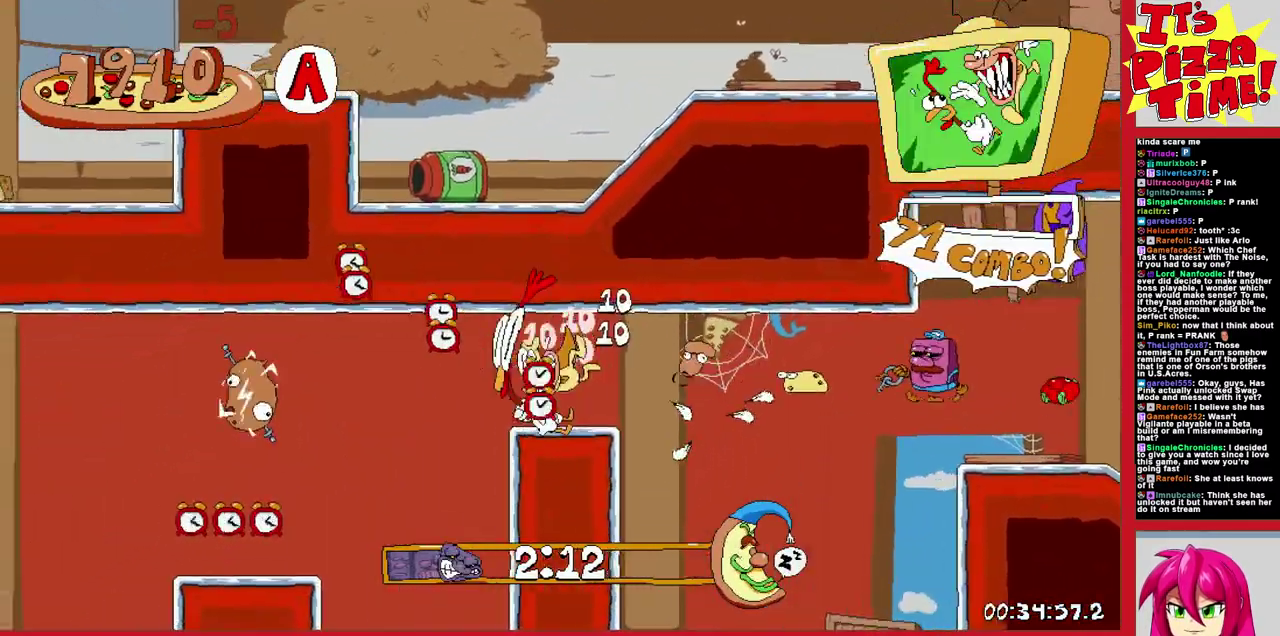
{"buttons": ["B", "DPAD_LEFT"], "events": [[417, "B", "down"]]}
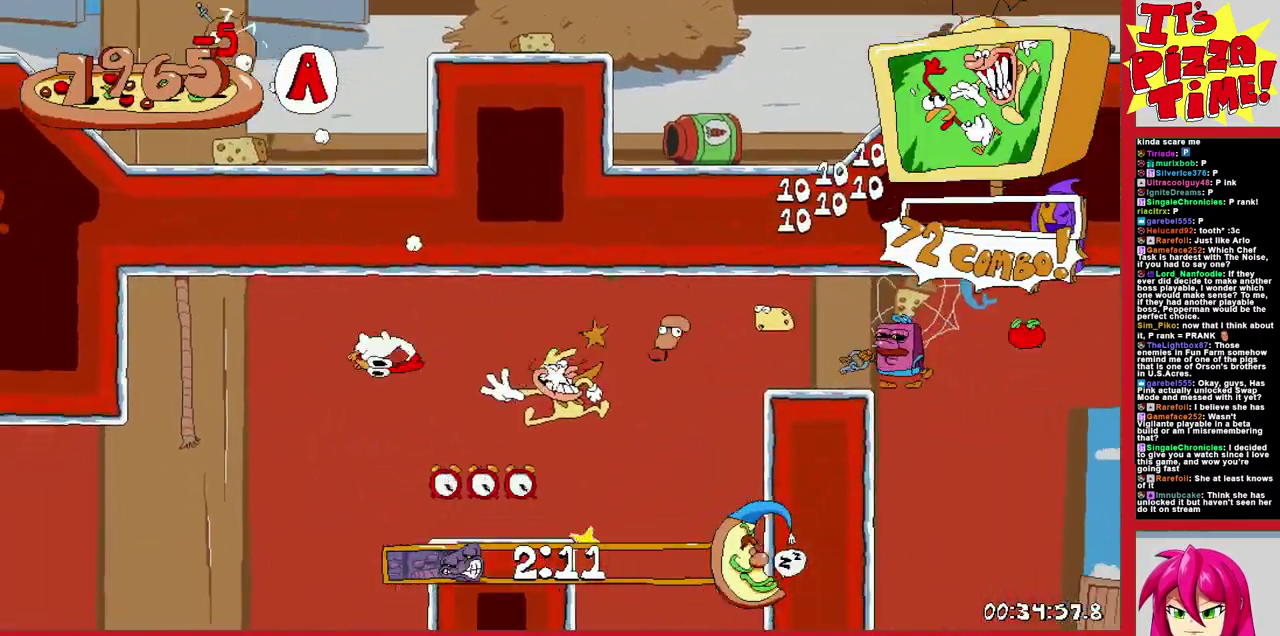
{"buttons": ["B", "DPAD_LEFT"], "events": [[67, "B", "up"], [500, "B", "down"]]}
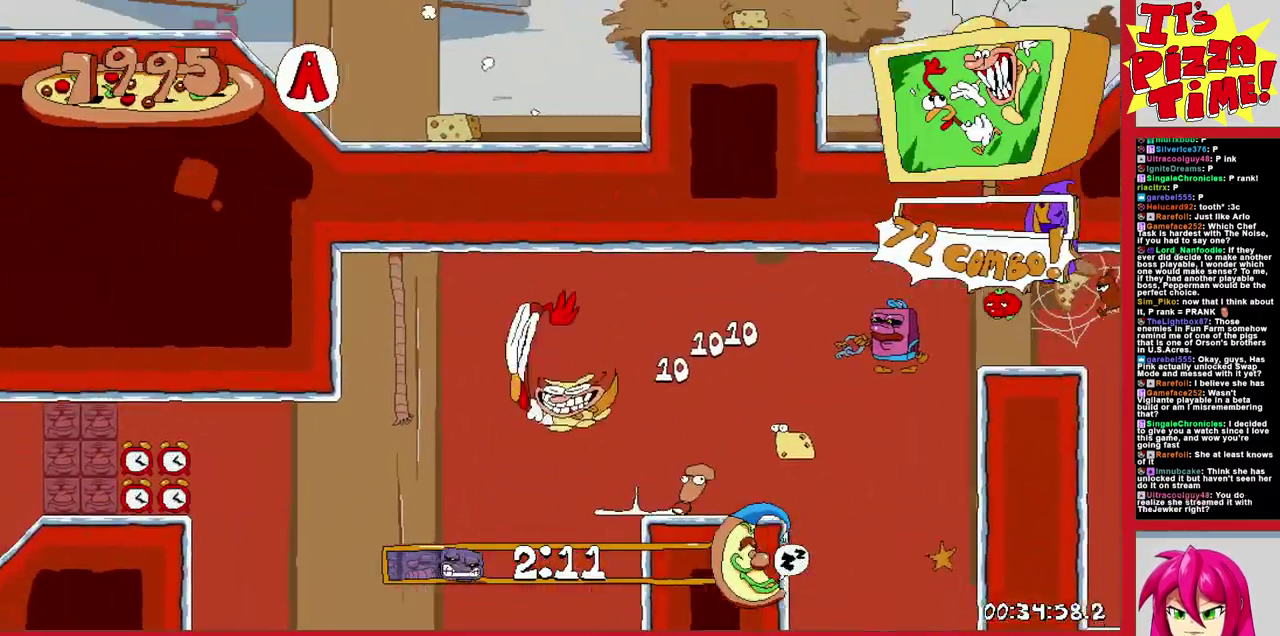
{"buttons": ["DPAD_LEFT"], "events": [[183, "B", "up"]]}
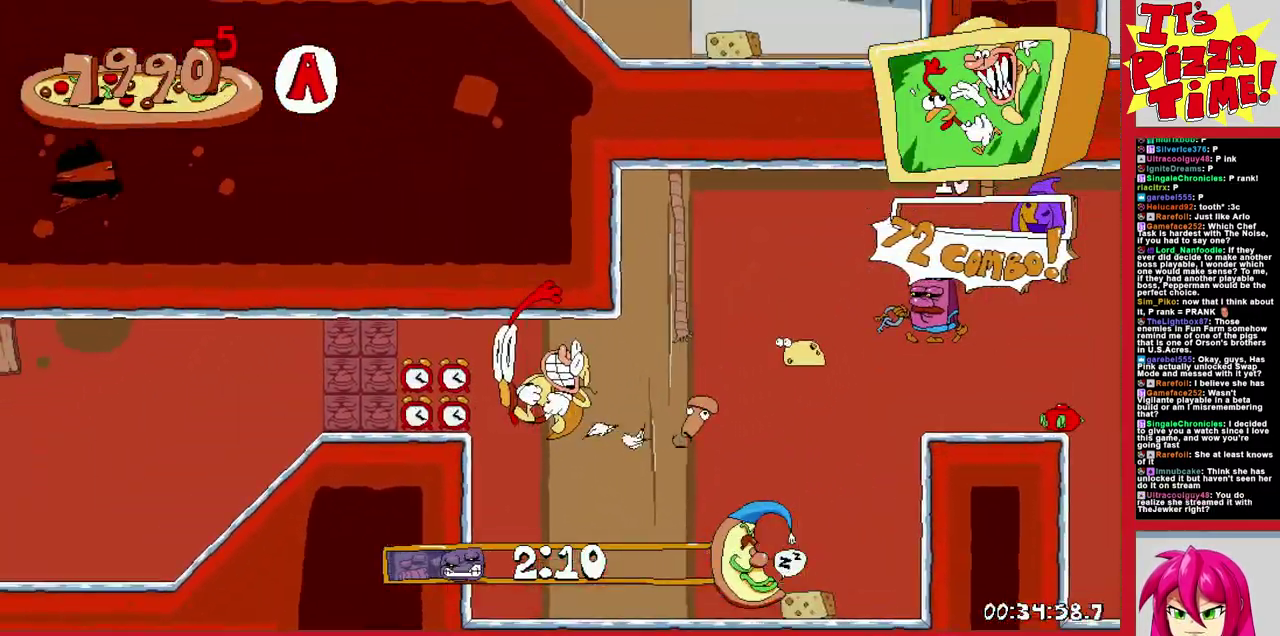
{"buttons": ["DPAD_LEFT"], "events": []}
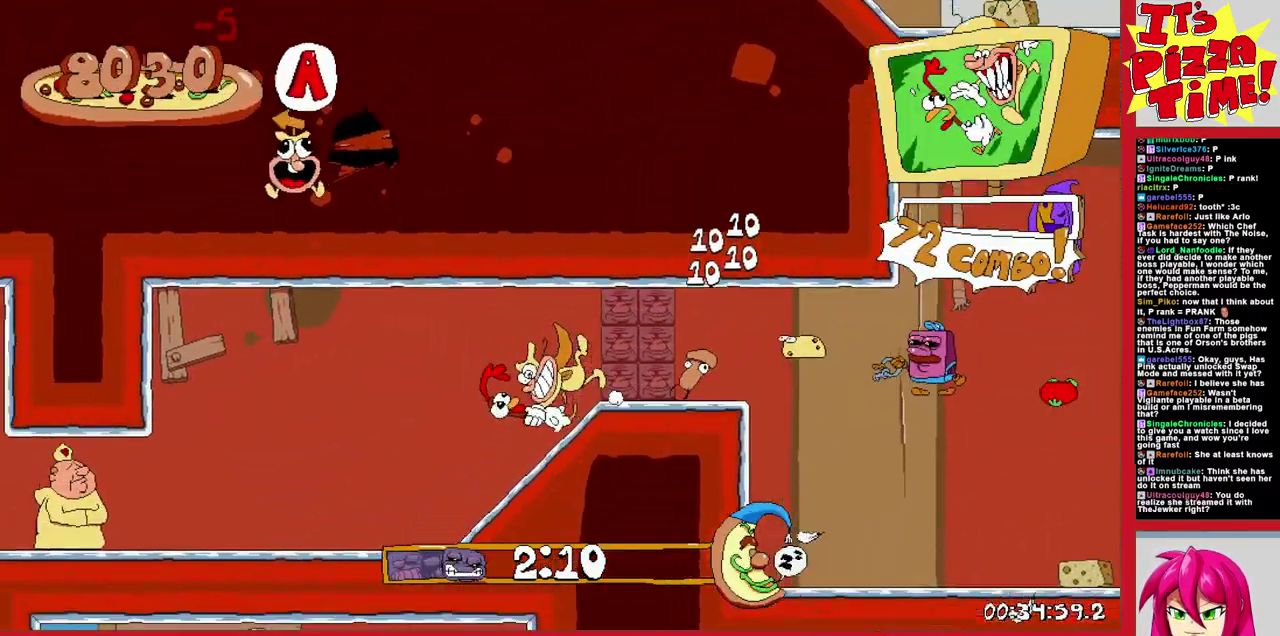
{"buttons": ["R1", "DPAD_LEFT"], "events": [[267, "R1", "down"]]}
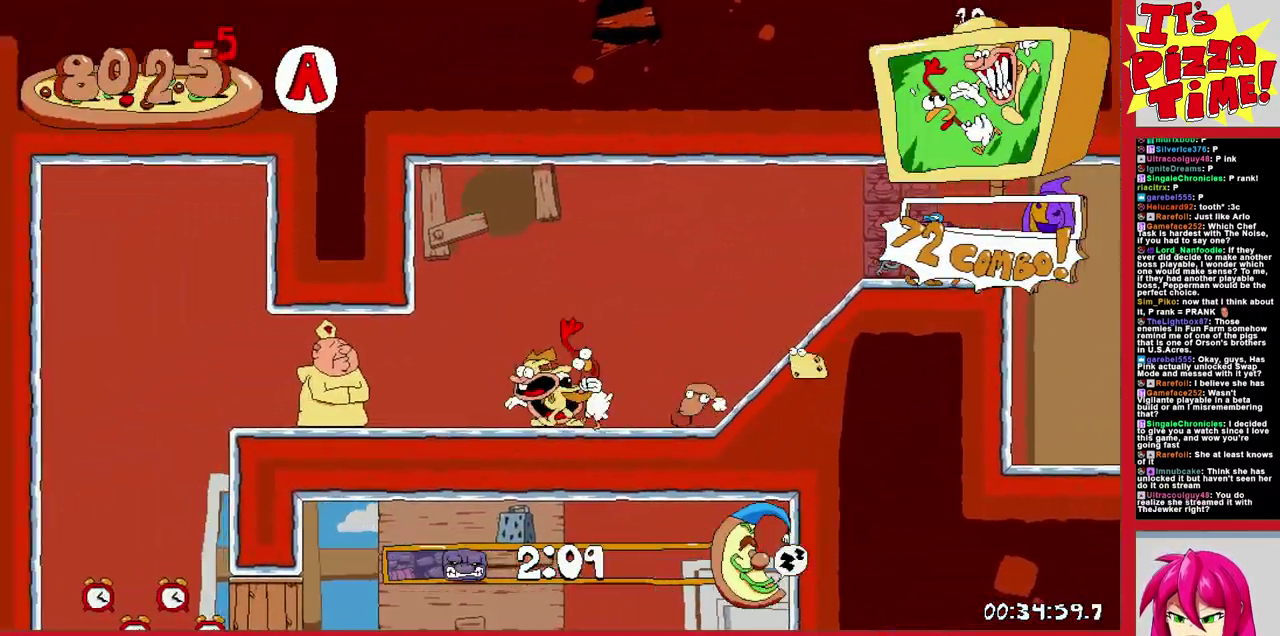
{"buttons": ["R1", "DPAD_DOWN", "DPAD_RIGHT"], "events": [[283, "DPAD_DOWN", "down"], [300, "DPAD_LEFT", "up"], [350, "DPAD_RIGHT", "down"]]}
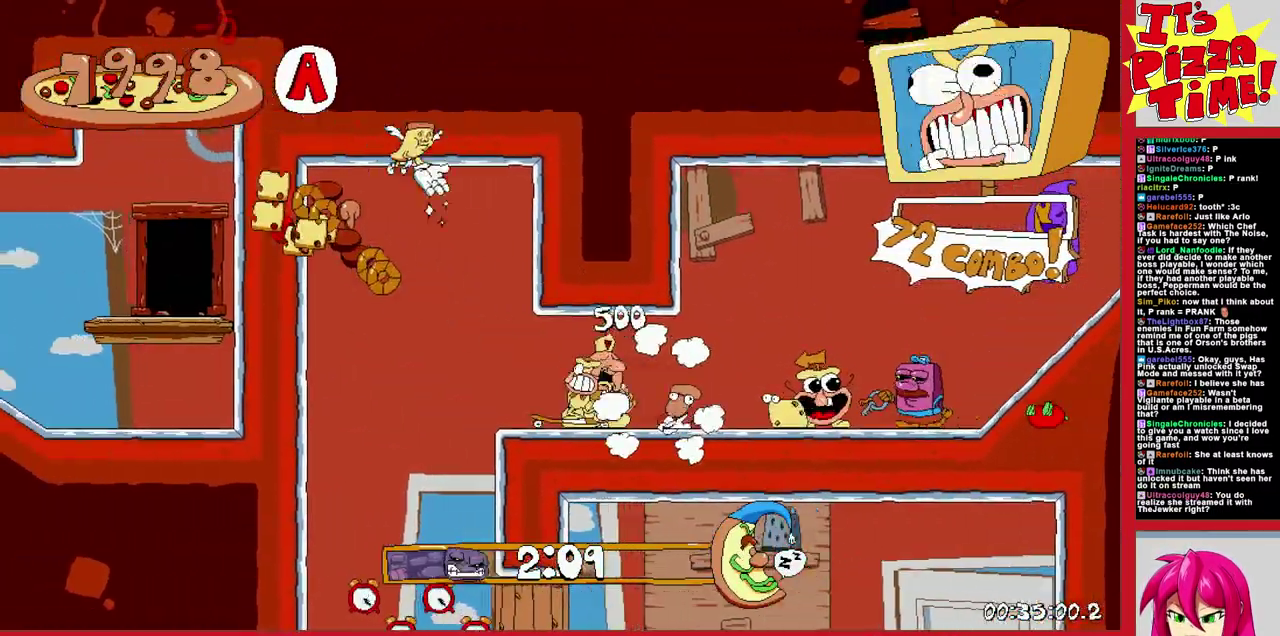
{"buttons": ["R1", "DPAD_RIGHT"], "events": [[33, "Y", "down"], [133, "Y", "up"], [267, "DPAD_DOWN", "up"]]}
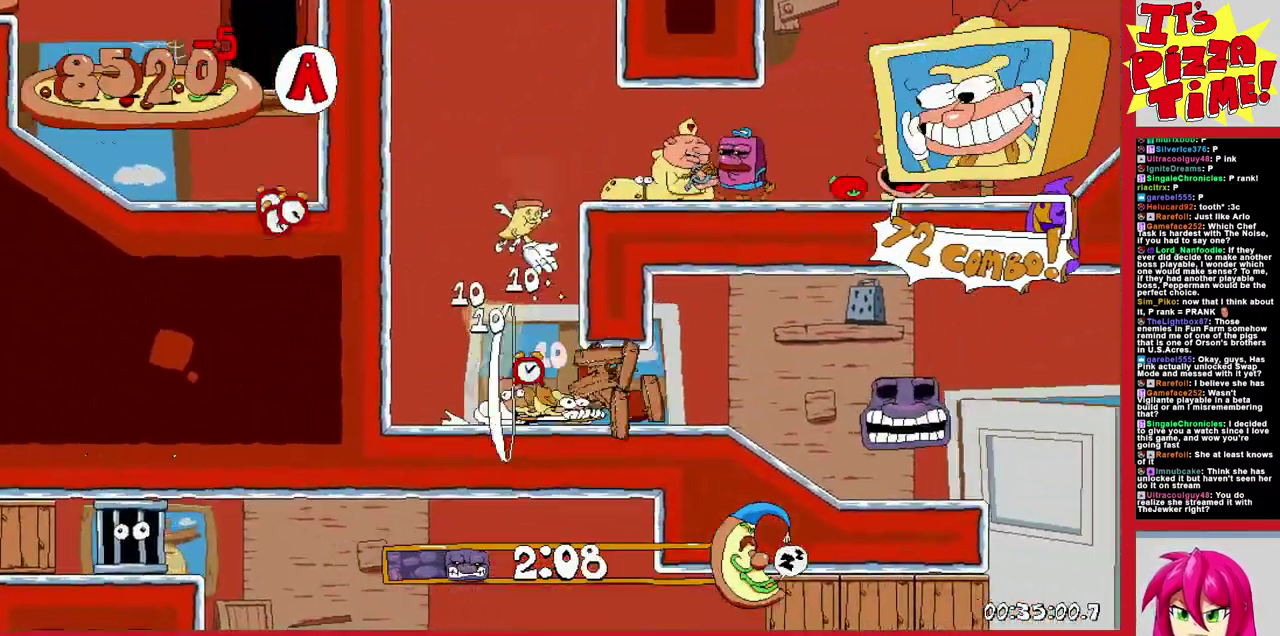
{"buttons": ["R1", "DPAD_DOWN", "DPAD_LEFT"], "events": [[183, "DPAD_DOWN", "down"], [217, "DPAD_RIGHT", "up"], [233, "DPAD_LEFT", "down"], [383, "Y", "down"], [483, "Y", "up"]]}
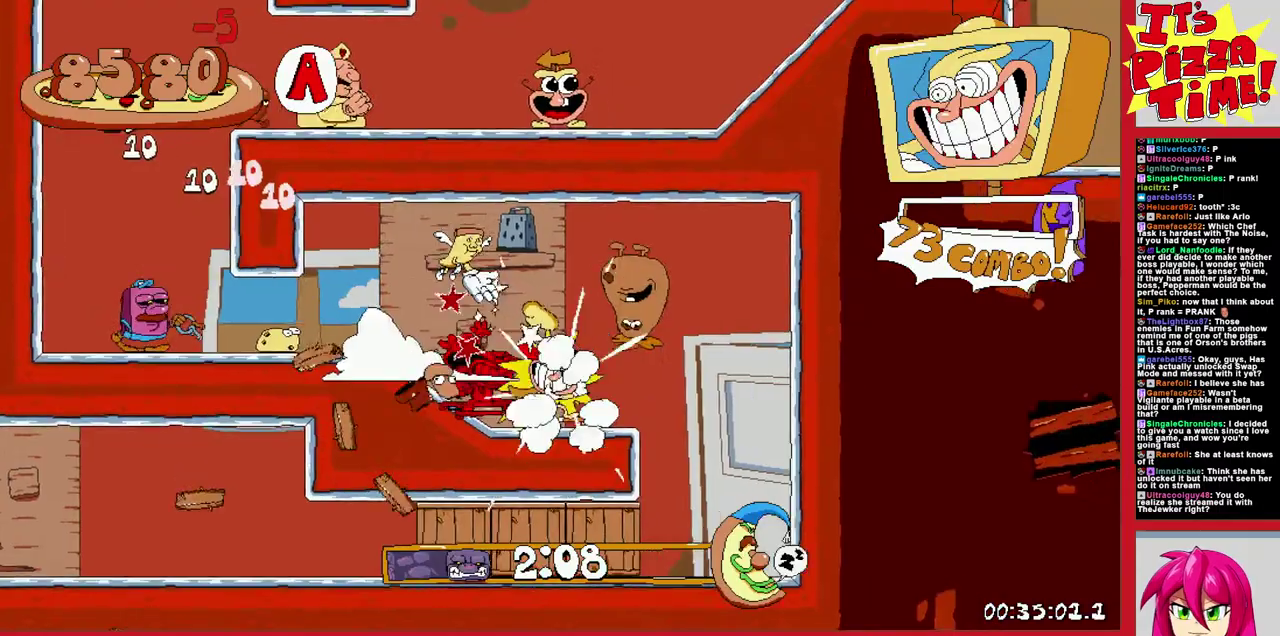
{"buttons": ["R1", "DPAD_LEFT"], "events": [[150, "DPAD_DOWN", "up"]]}
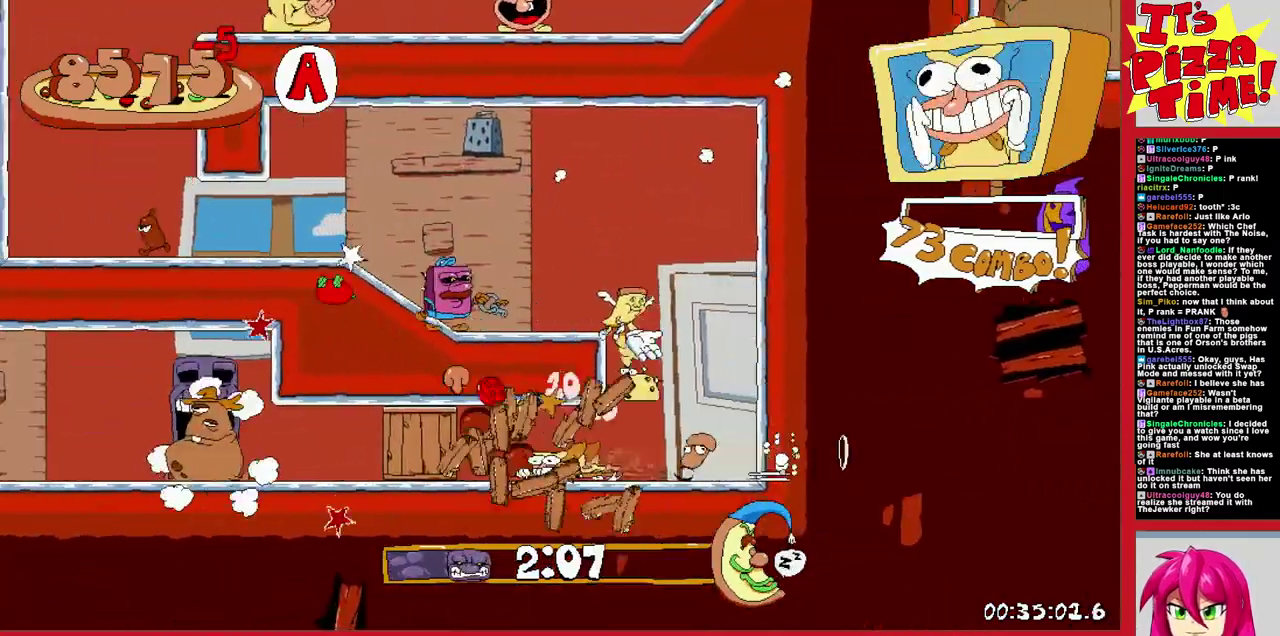
{"buttons": ["R1", "DPAD_LEFT"], "events": [[317, "B", "down"], [450, "B", "up"]]}
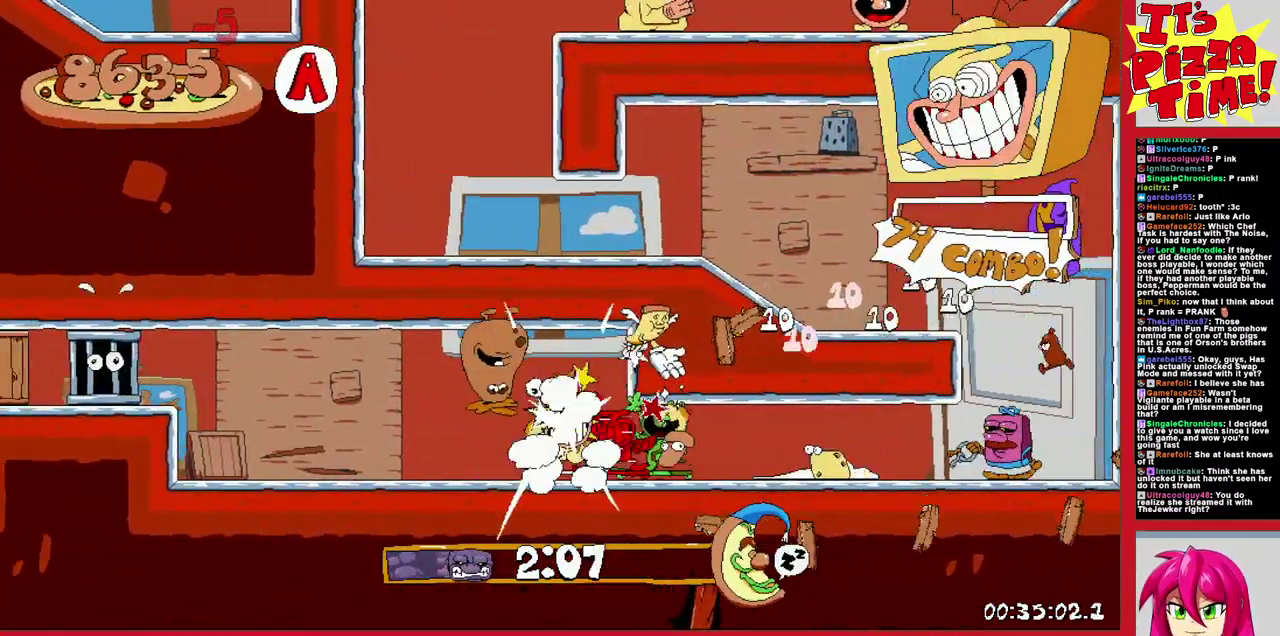
{"buttons": ["R1", "DPAD_LEFT"], "events": []}
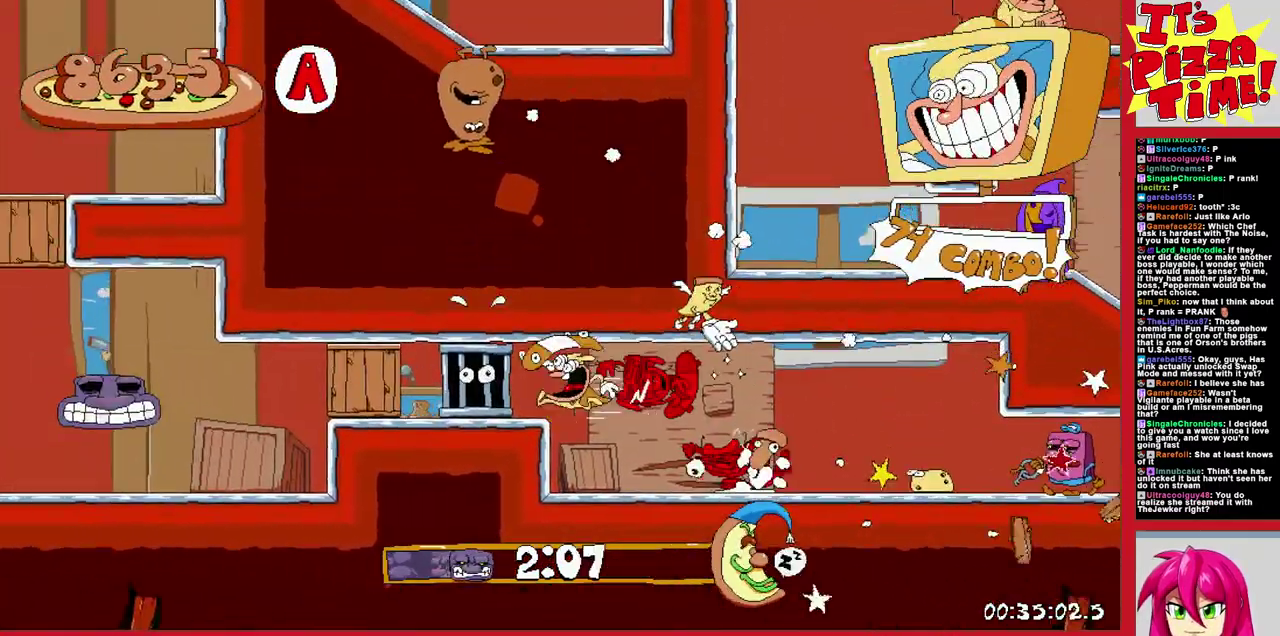
{"buttons": ["R1", "DPAD_RIGHT"], "events": [[133, "B", "down"], [367, "DPAD_LEFT", "up"], [400, "B", "up"], [450, "DPAD_RIGHT", "down"]]}
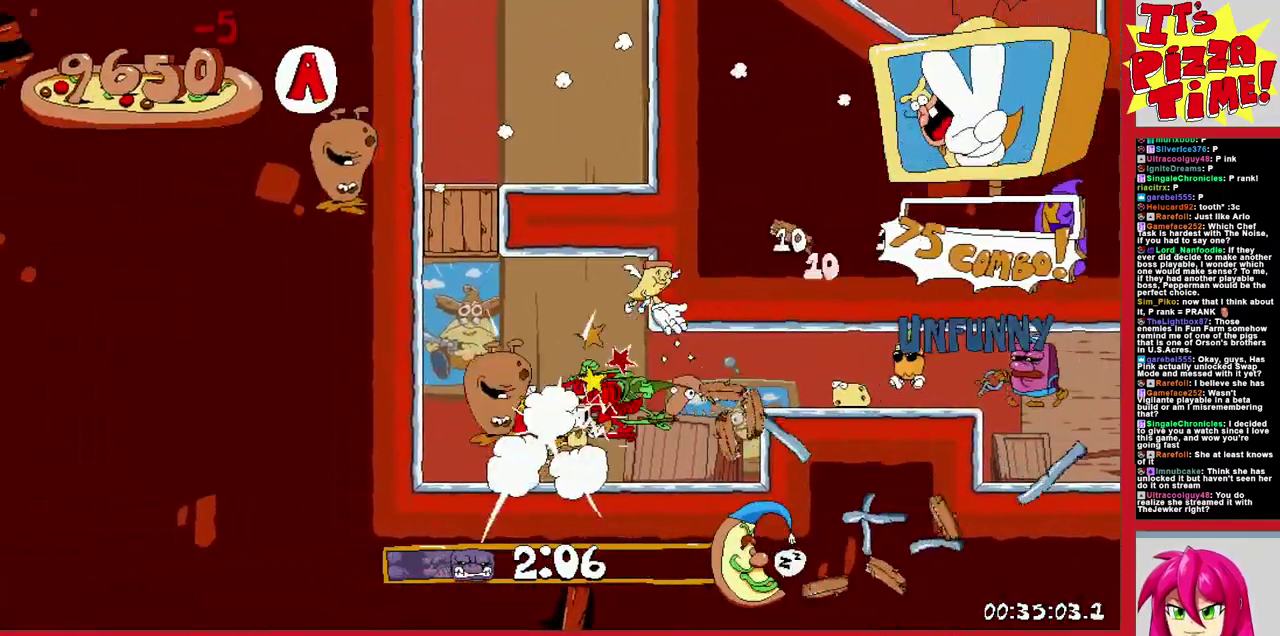
{"buttons": ["Y", "R1", "DPAD_RIGHT"], "events": [[33, "Y", "down"], [133, "Y", "up"], [467, "Y", "down"]]}
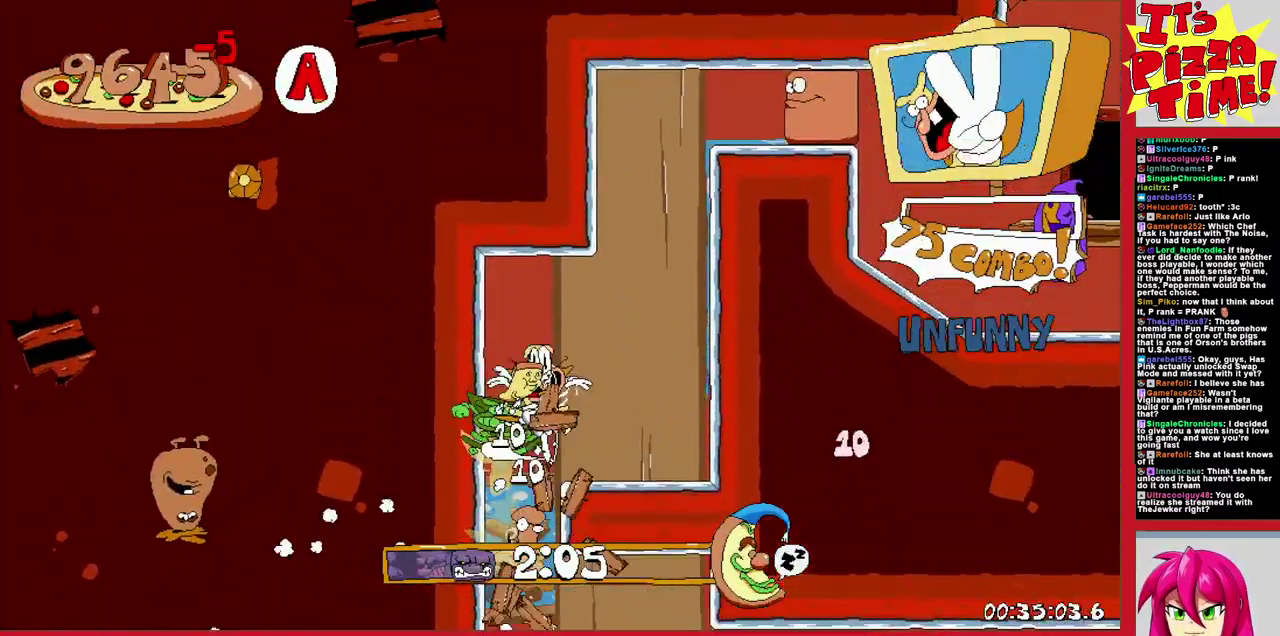
{"buttons": ["R1", "DPAD_RIGHT"], "events": [[83, "Y", "up"], [317, "Y", "down"], [367, "Y", "up"]]}
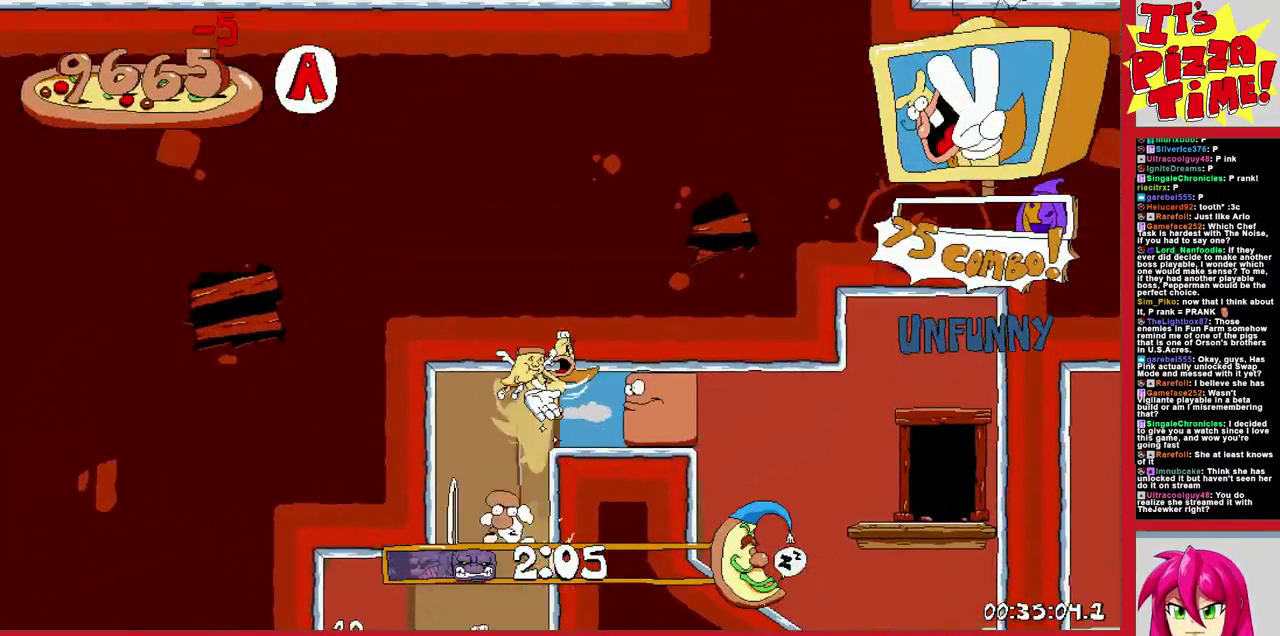
{"buttons": ["R1", "DPAD_LEFT"], "events": [[50, "DPAD_UP", "down"], [83, "B", "down"], [150, "Y", "down"], [267, "Y", "up"], [317, "DPAD_UP", "up"], [350, "B", "up"], [417, "DPAD_RIGHT", "up"], [500, "DPAD_LEFT", "down"]]}
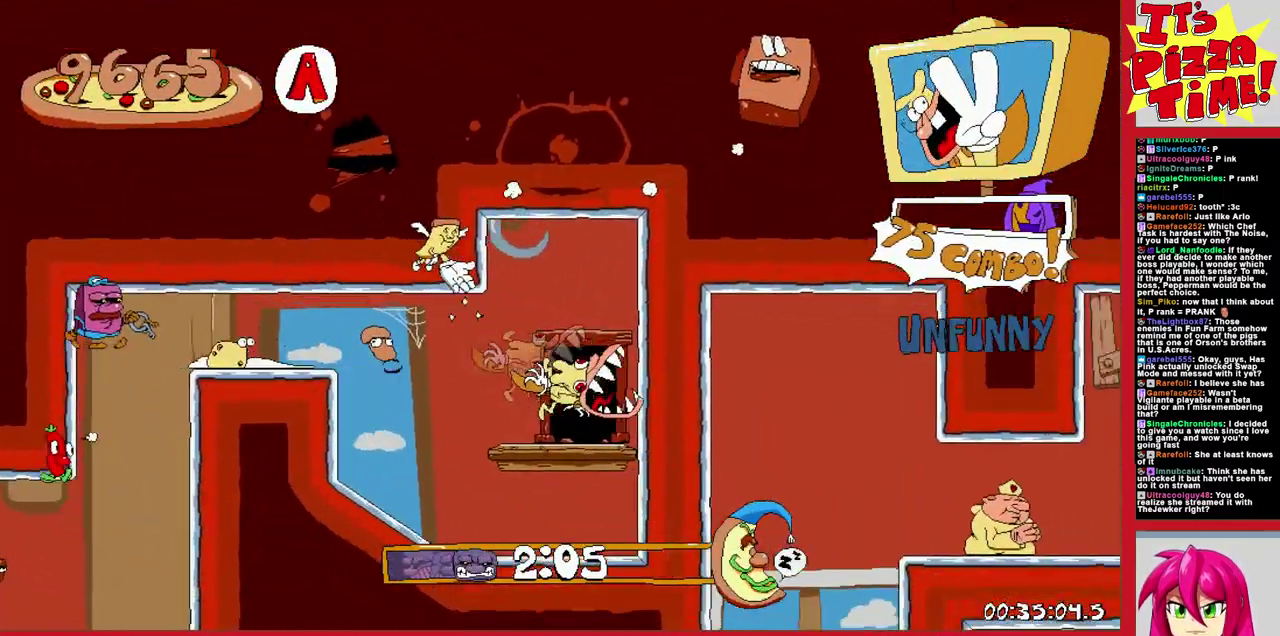
{"buttons": [], "events": [[217, "R1", "up"], [333, "DPAD_LEFT", "up"]]}
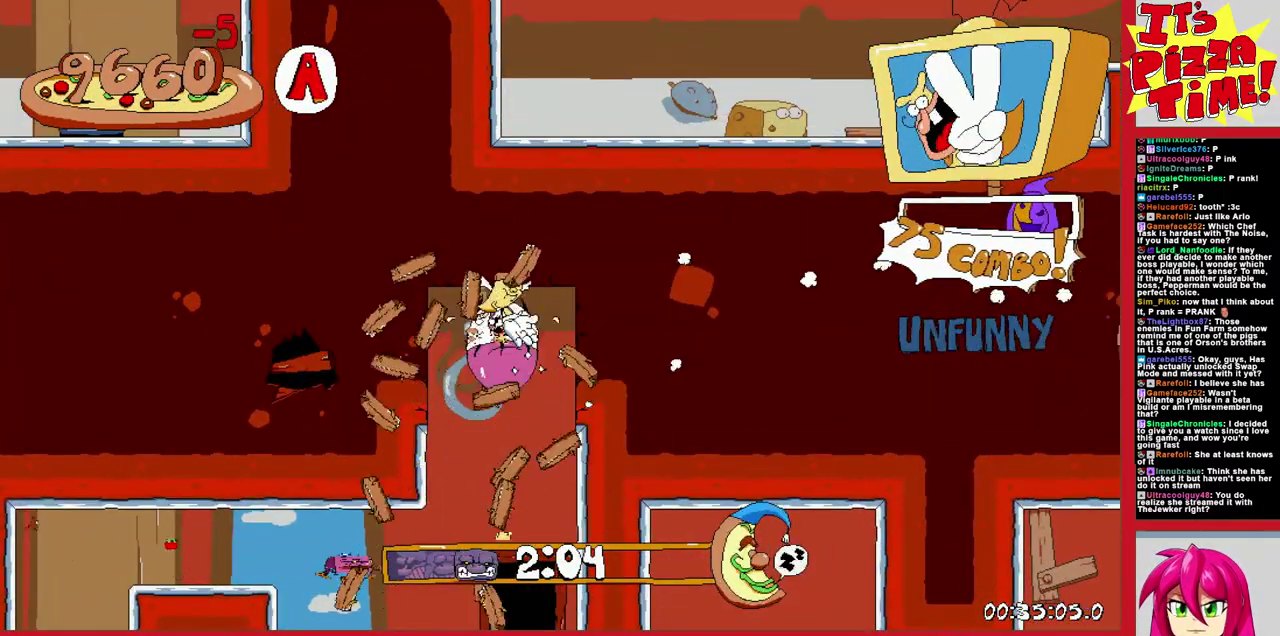
{"buttons": [], "events": []}
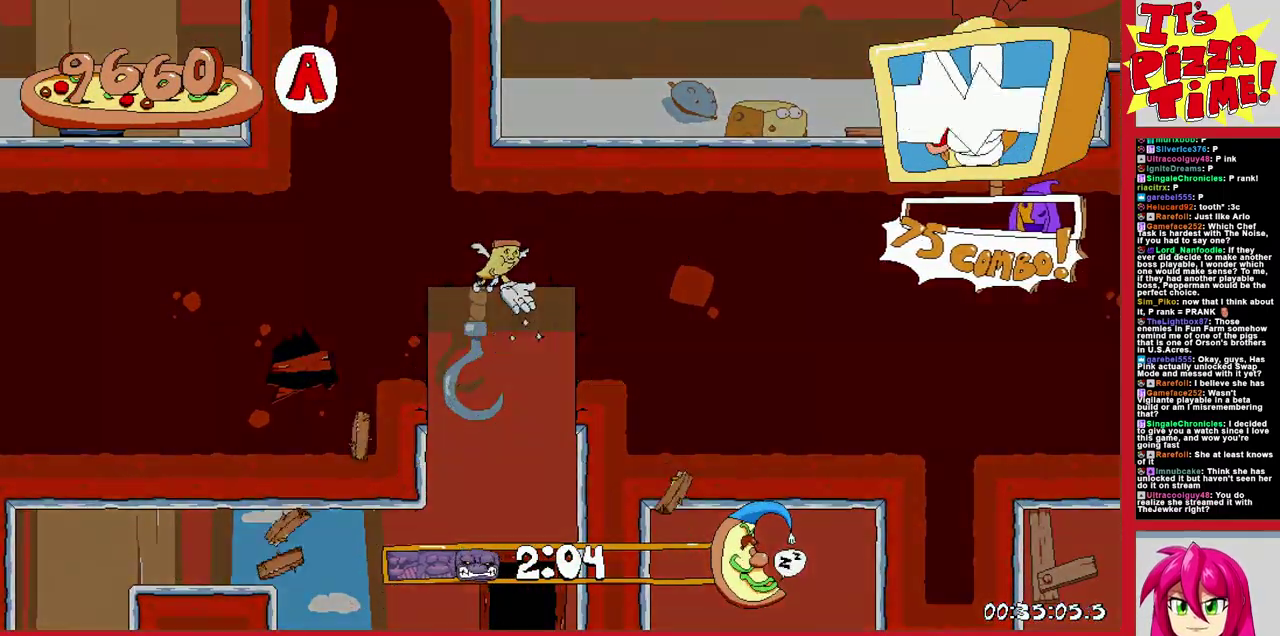
{"buttons": [], "events": []}
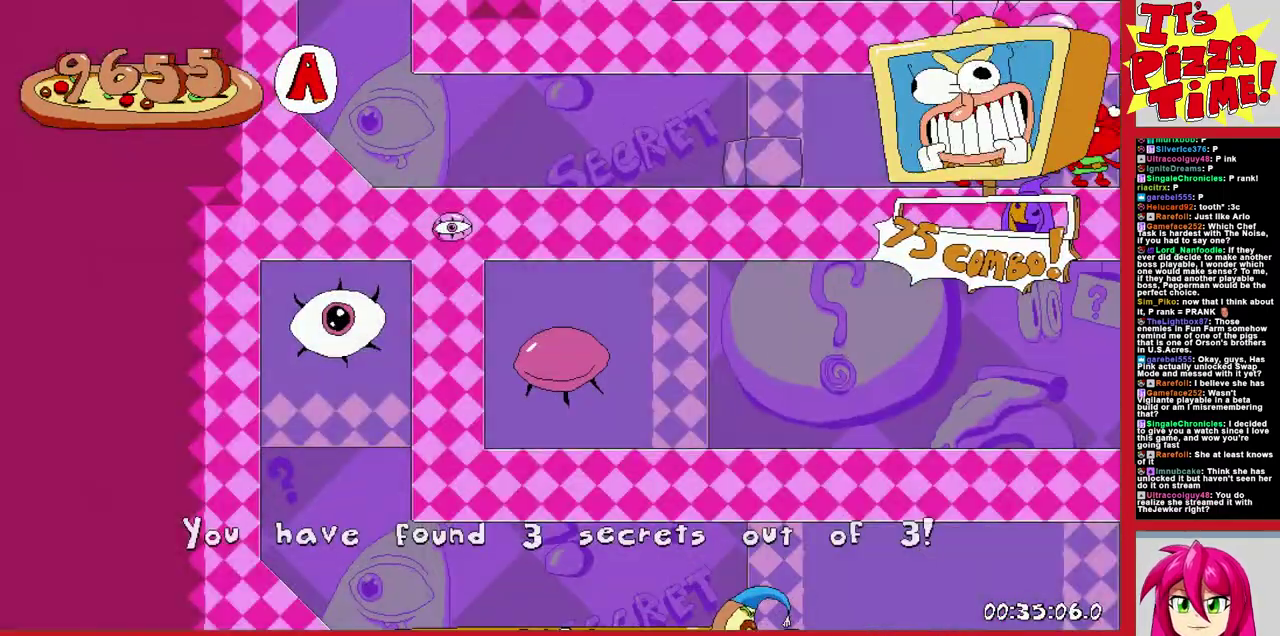
{"buttons": ["R1", "DPAD_RIGHT"], "events": [[83, "DPAD_RIGHT", "down"], [267, "Y", "down"], [283, "DPAD_DOWN", "down"], [350, "R1", "down"], [417, "Y", "up"], [467, "DPAD_DOWN", "up"]]}
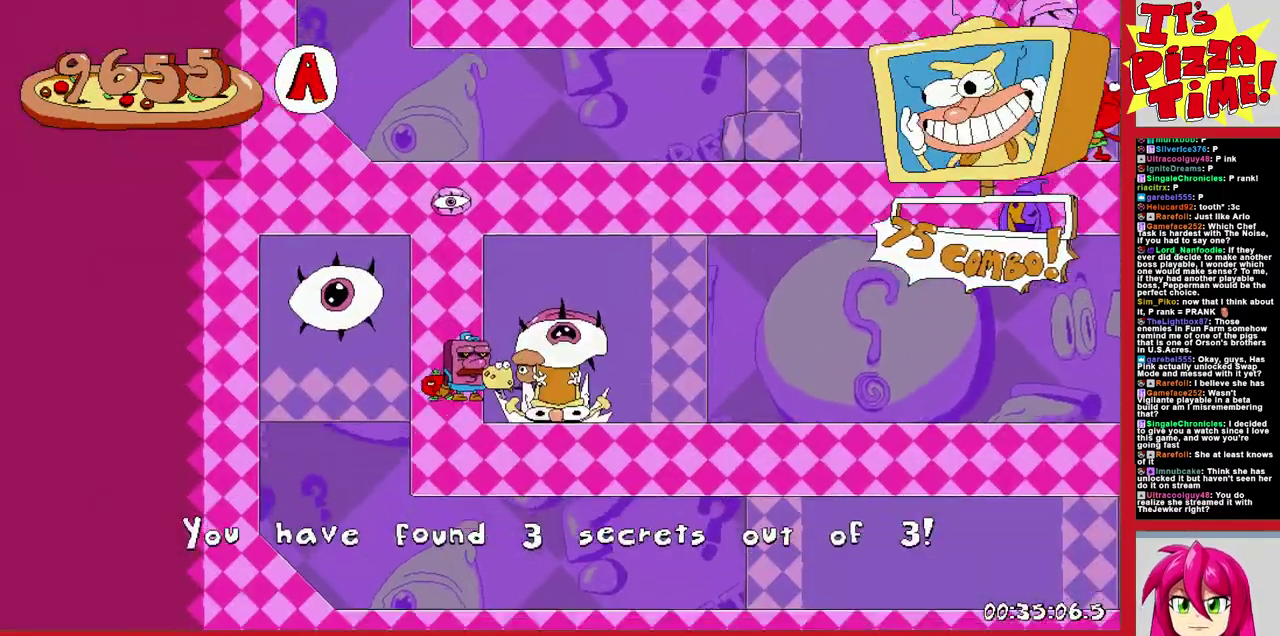
{"buttons": ["R1", "DPAD_RIGHT"], "events": []}
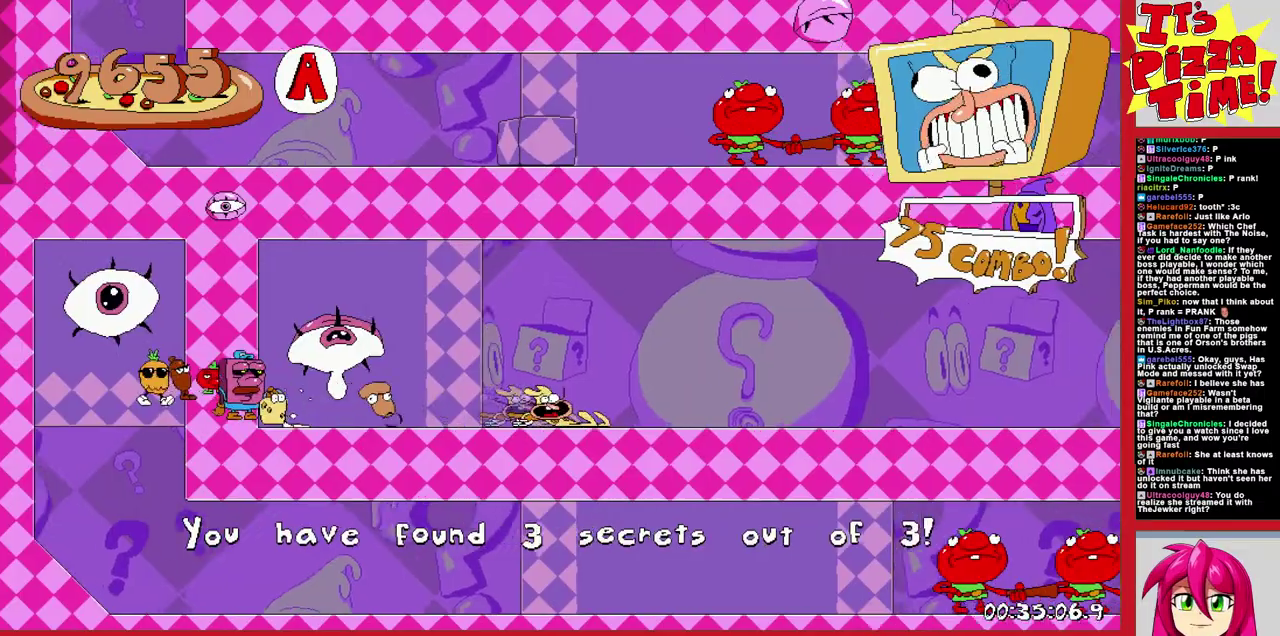
{"buttons": ["R1", "DPAD_RIGHT"], "events": []}
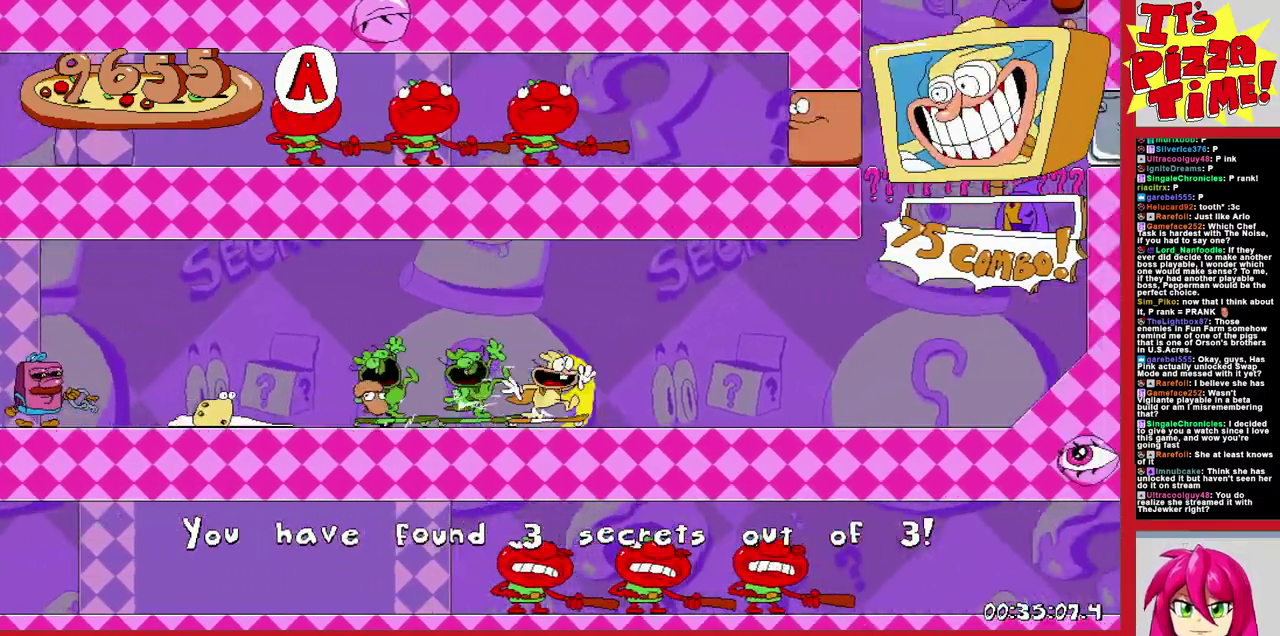
{"buttons": [], "events": [[17, "L1", "down"], [50, "DPAD_RIGHT", "up"], [83, "R1", "up"], [133, "L1", "up"], [317, "DPAD_RIGHT", "down"], [500, "DPAD_RIGHT", "up"]]}
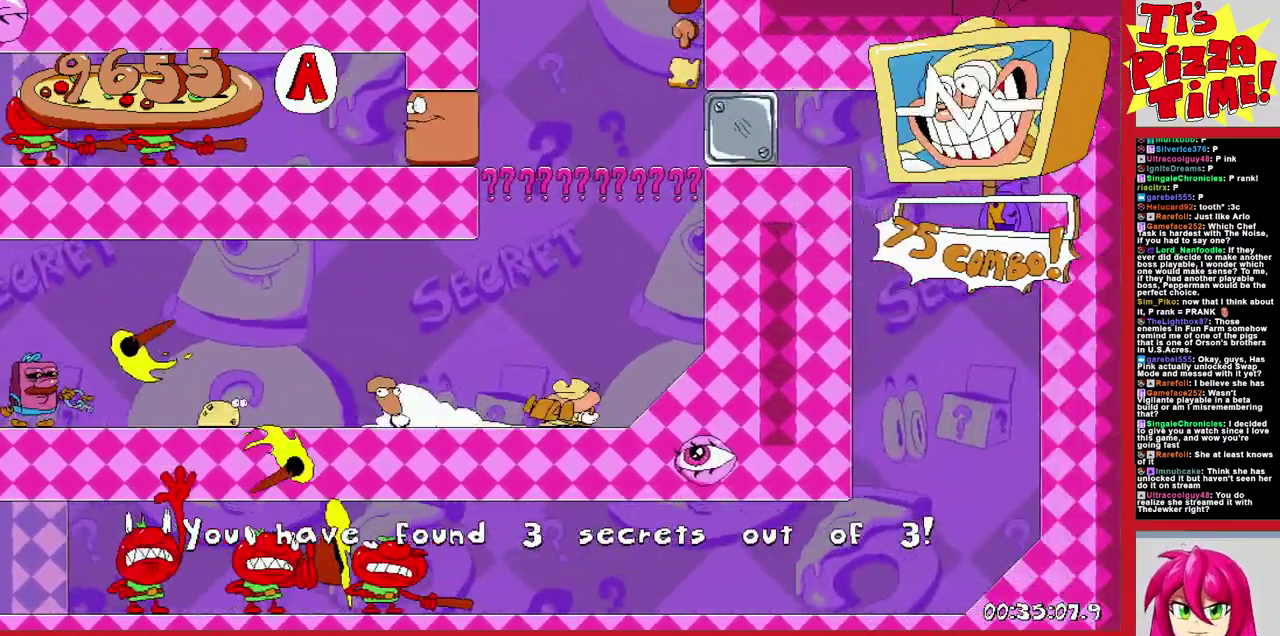
{"buttons": ["R1", "DPAD_LEFT"], "events": [[217, "DPAD_LEFT", "down"], [333, "Y", "down"], [400, "R1", "down"], [417, "Y", "up"]]}